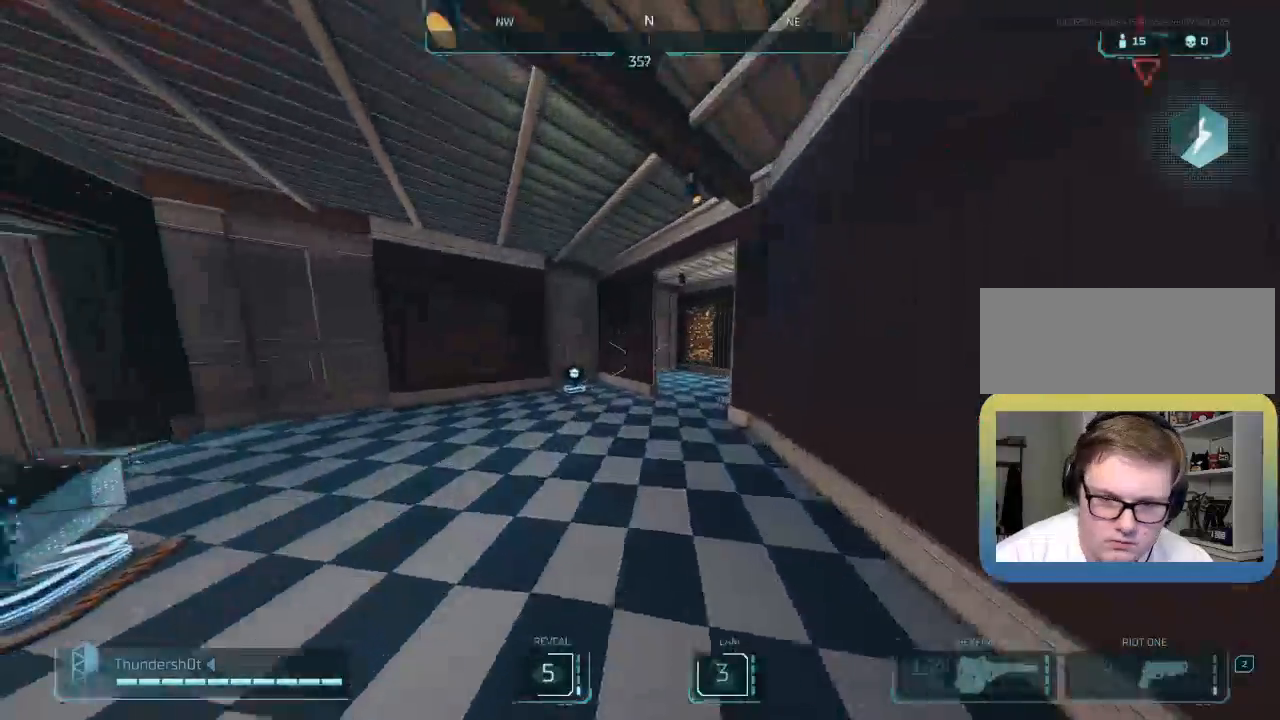
Gameplay with keyboard; each line is a JSON object with the keys held at the frame after it. "events" lists presses ("down") and releases ("up") of "a", "caps_lock", "ctrl", "d", "down", "e", "escape", "f", "left", "q", "r", "right", "s", "shift", "space", "t", "tab", "up" and "w" between this image and that frame as [ms after this image, input, new state], when the widget could be followed in between. No other keys are recorded. Mouse input is not recorded.
{"keys": ["a", "shift", "w"], "events": [[183, "space", "up"]]}
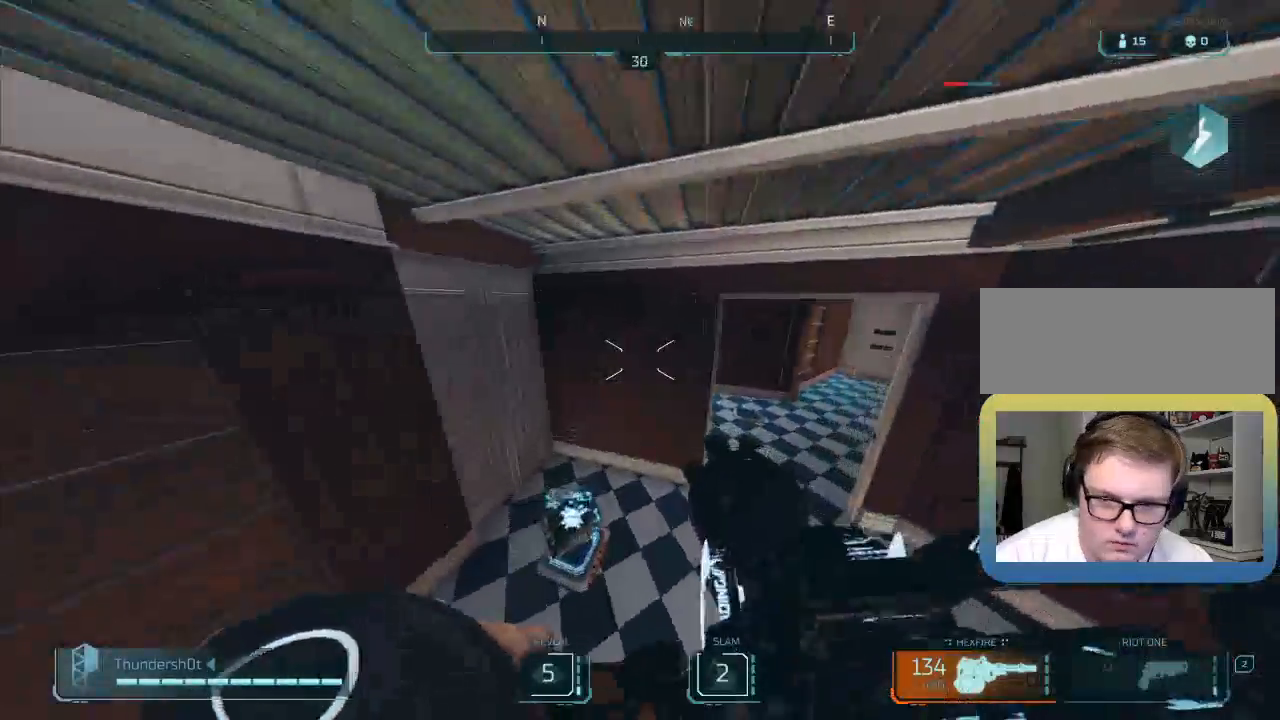
{"keys": ["a", "shift", "w"], "events": []}
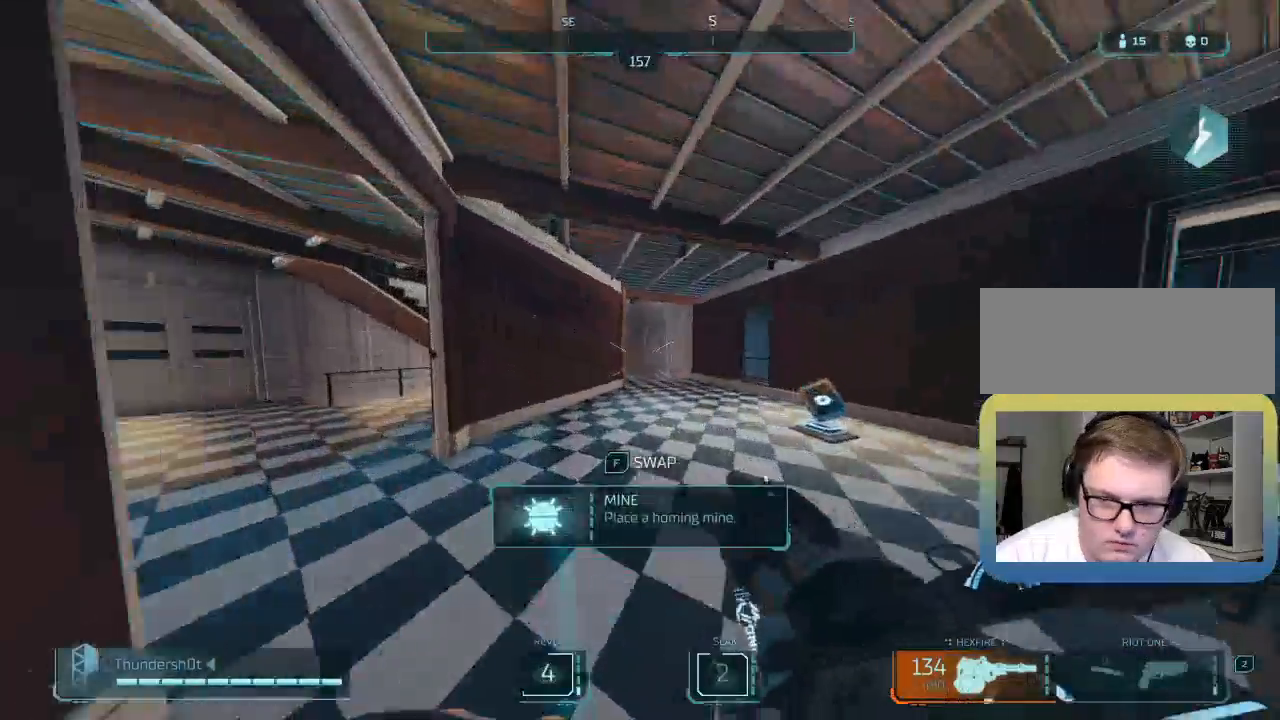
{"keys": ["a", "r"], "events": [[83, "d", "down"], [167, "a", "up"], [167, "w", "up"], [283, "a", "down"], [317, "d", "up"], [400, "shift", "up"], [450, "r", "down"]]}
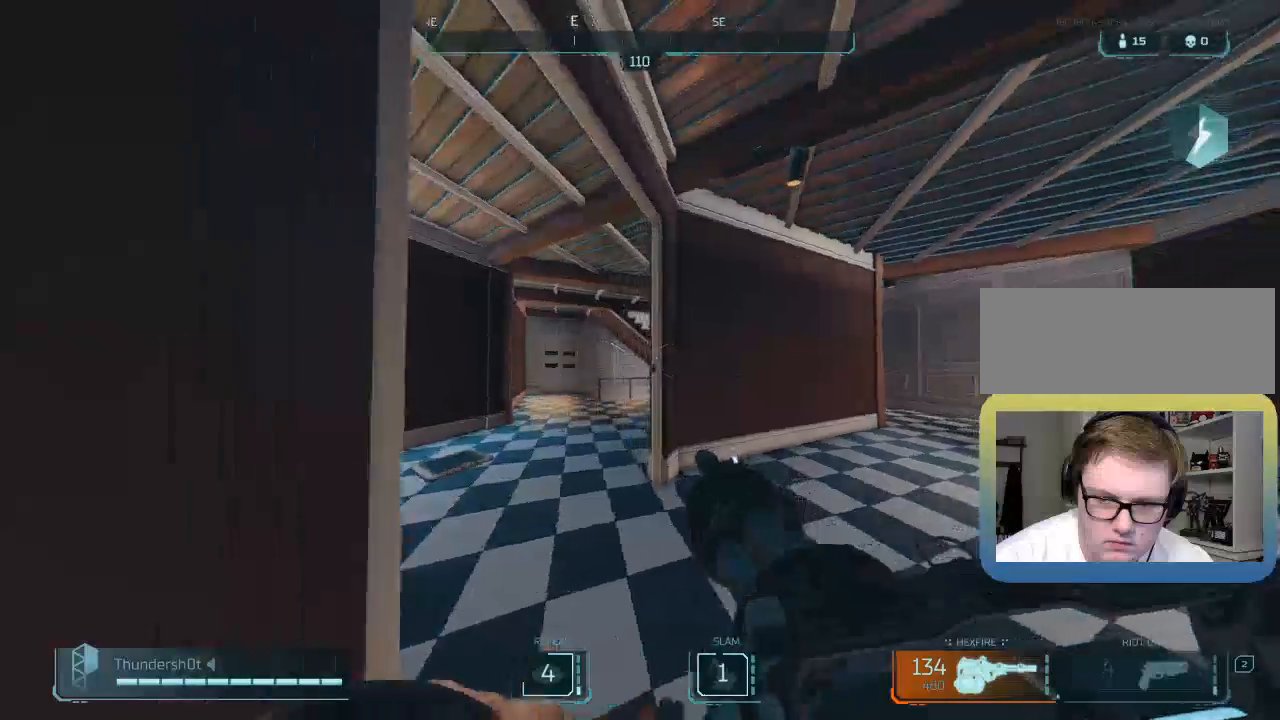
{"keys": ["d", "w"], "events": [[33, "r", "up"], [100, "s", "down"], [167, "a", "up"], [267, "d", "down"], [400, "s", "up"], [500, "w", "down"]]}
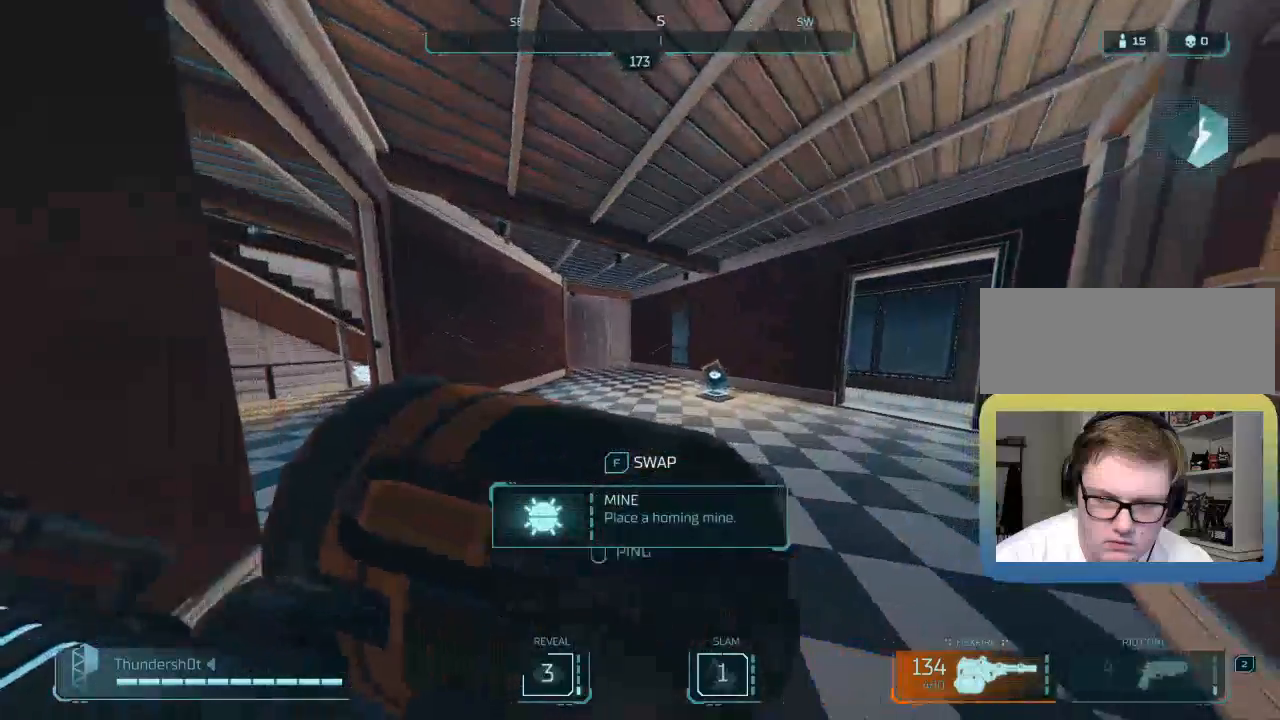
{"keys": ["d", "shift", "w"], "events": [[33, "shift", "down"]]}
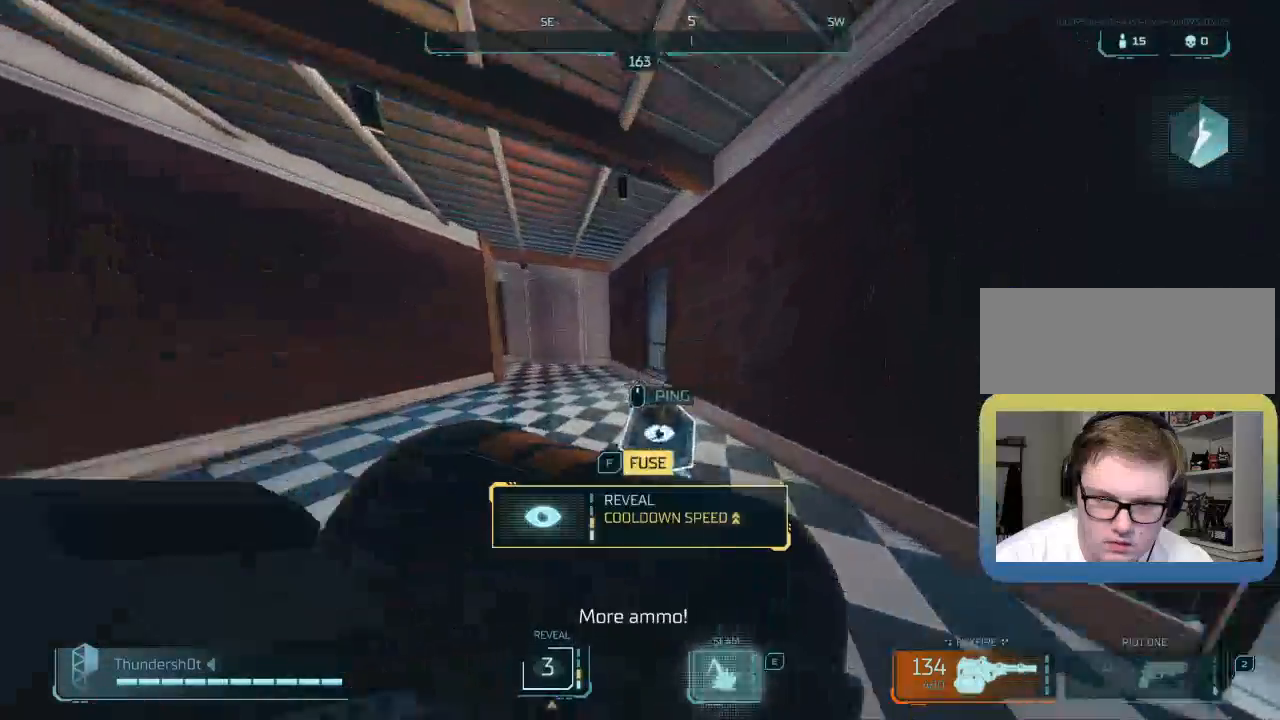
{"keys": [], "events": [[133, "w", "up"], [167, "d", "up"], [167, "shift", "up"], [217, "s", "down"], [283, "a", "down"], [317, "f", "down"], [317, "s", "up"], [350, "a", "up"], [417, "f", "up"]]}
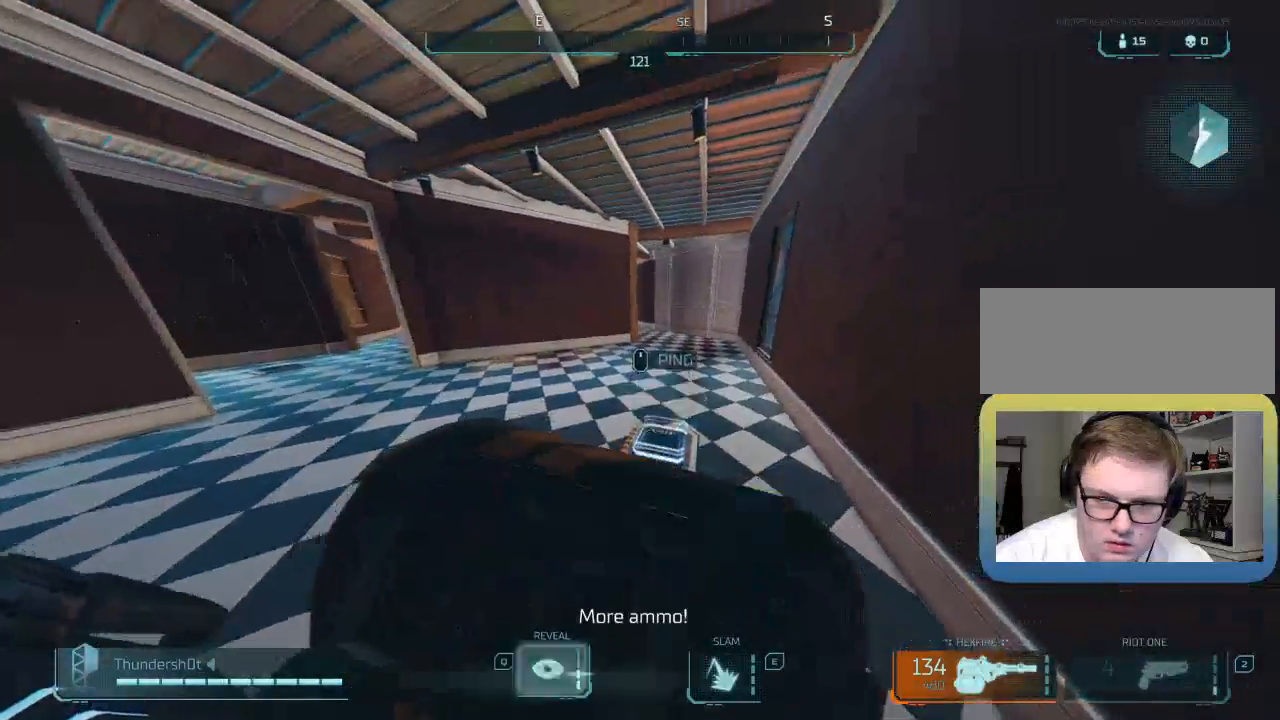
{"keys": ["d", "shift", "w"], "events": [[117, "d", "down"], [117, "s", "down"], [283, "s", "up"], [433, "w", "down"], [500, "shift", "down"]]}
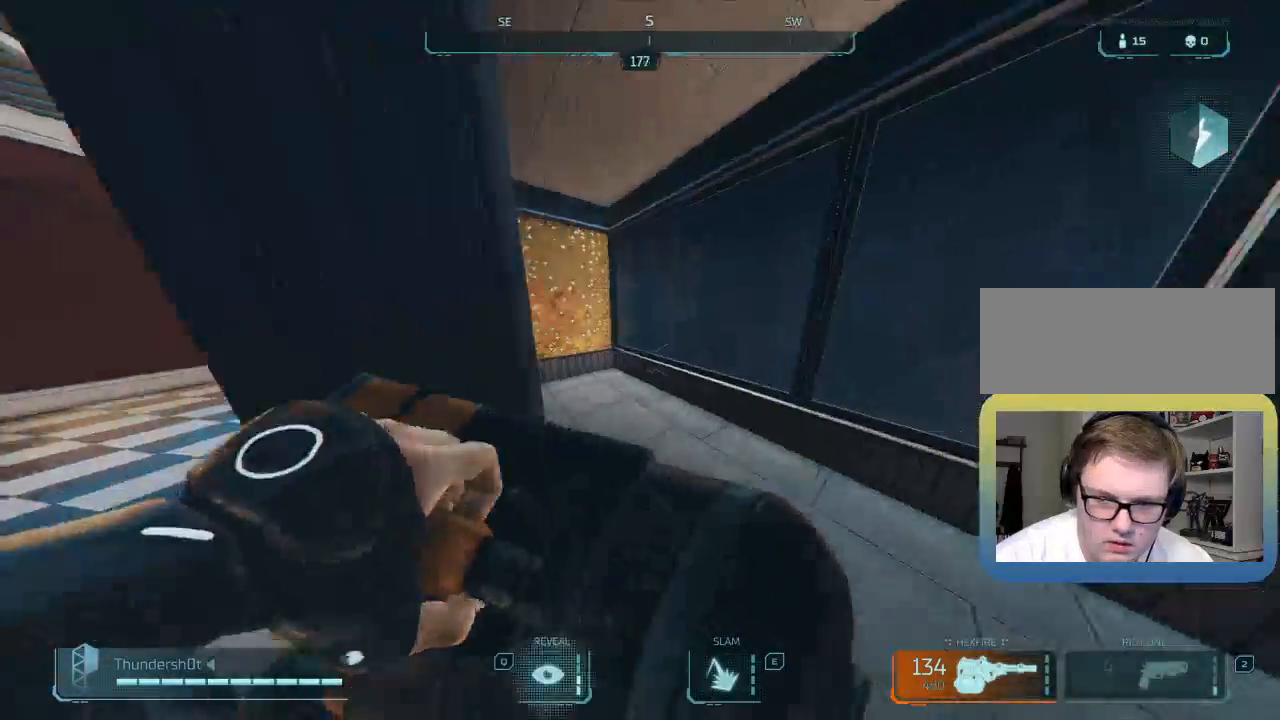
{"keys": ["d"], "events": [[400, "shift", "up"], [400, "w", "up"]]}
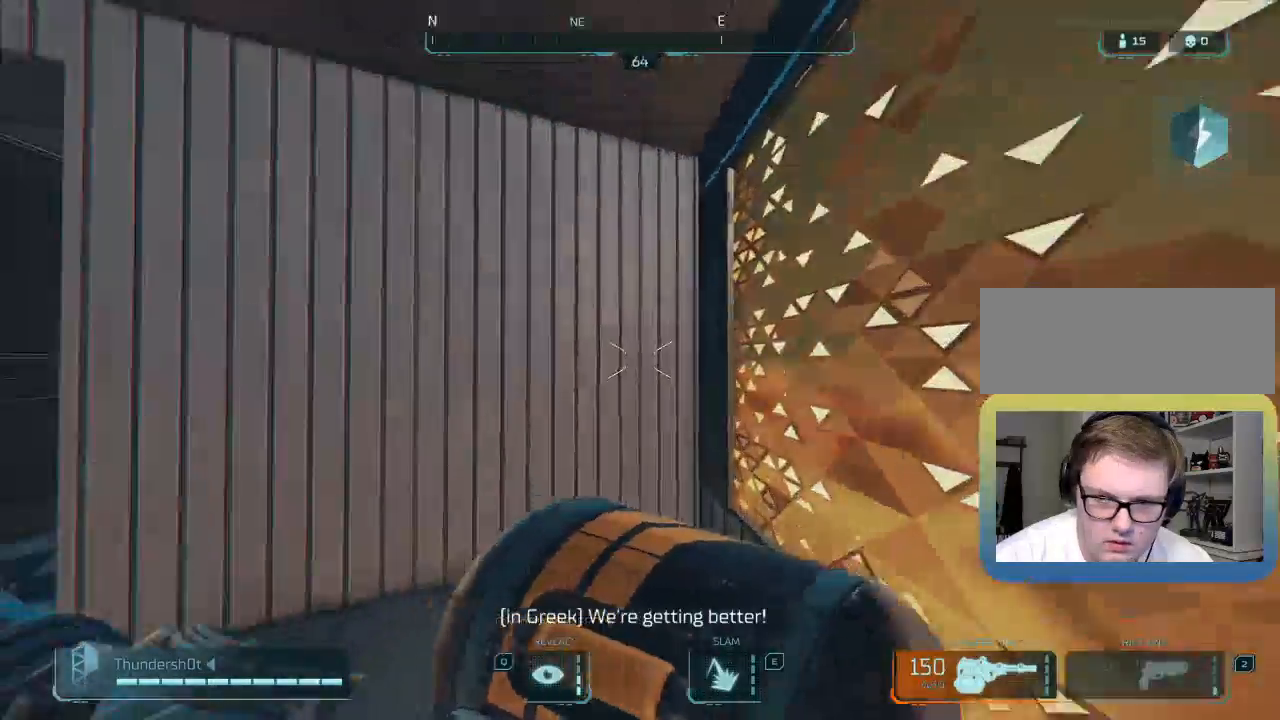
{"keys": ["q"], "events": [[67, "s", "down"], [133, "d", "up"], [217, "q", "down"], [333, "q", "up"], [400, "s", "up"], [467, "q", "down"], [467, "s", "down"], [500, "s", "up"]]}
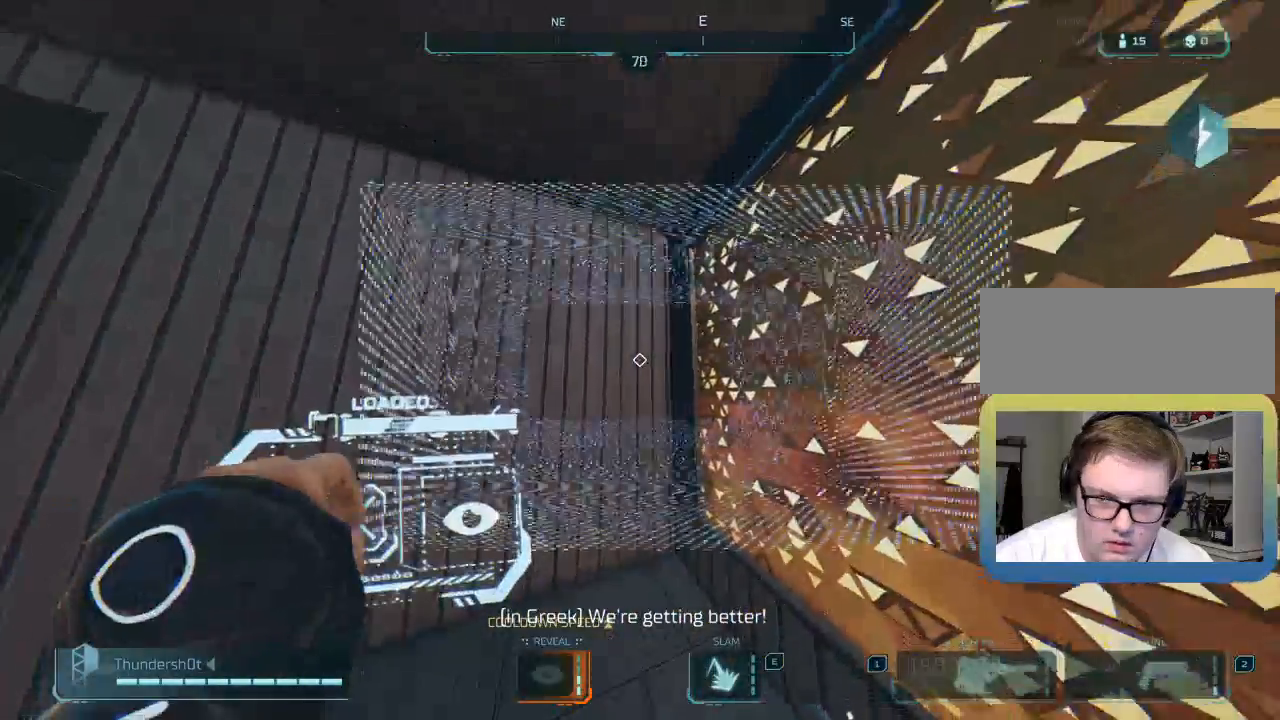
{"keys": ["a", "shift", "w"], "events": [[83, "q", "up"], [167, "a", "down"], [467, "shift", "down"], [467, "w", "down"]]}
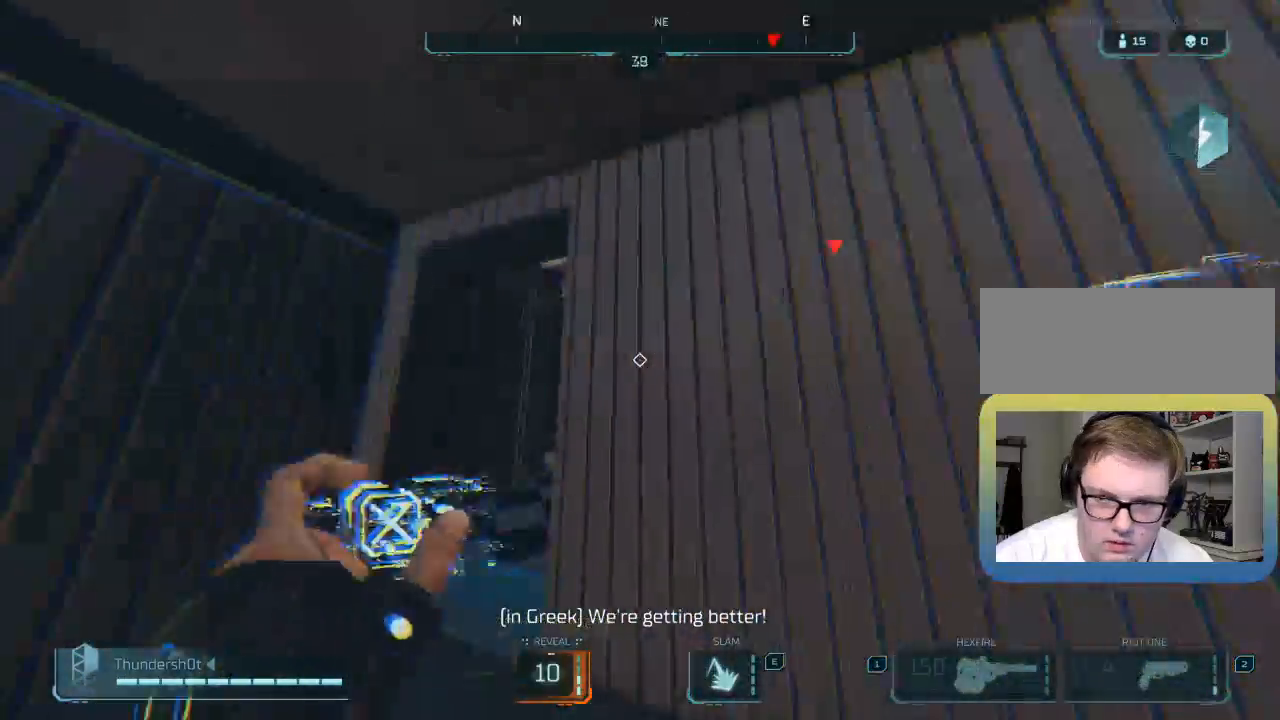
{"keys": ["shift", "w"], "events": [[367, "a", "up"]]}
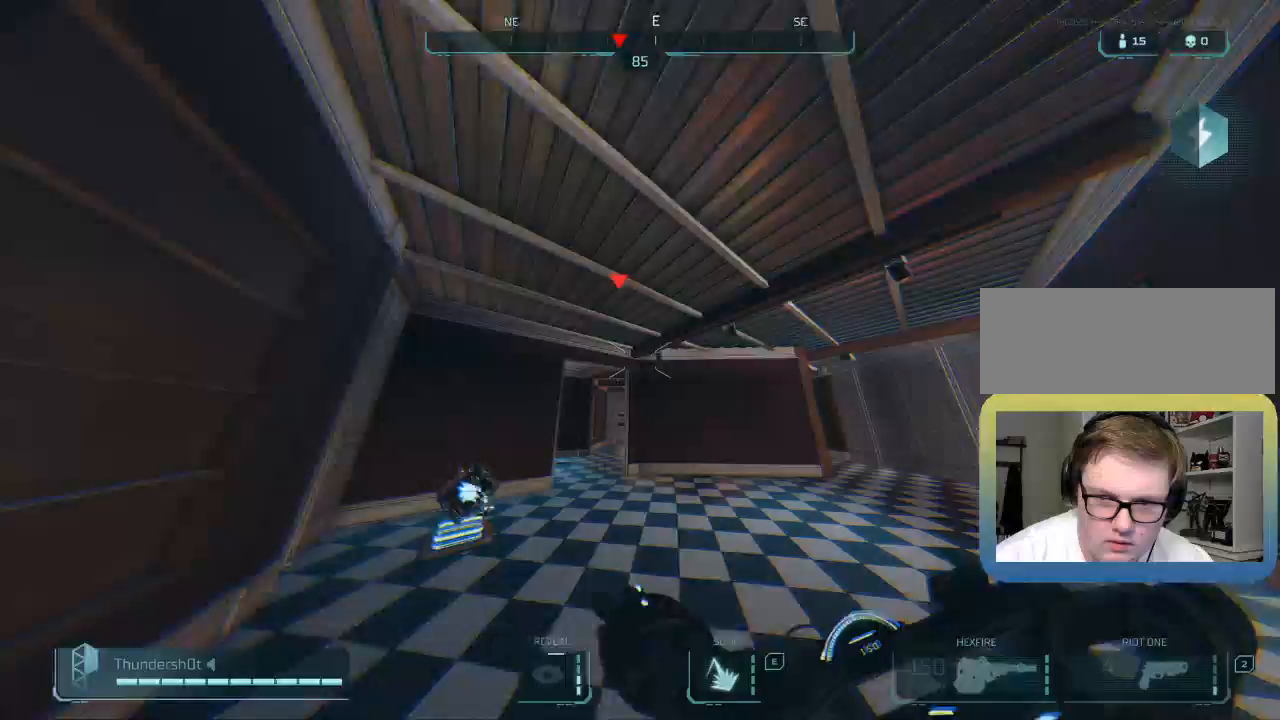
{"keys": ["d", "shift", "w"], "events": [[133, "d", "down"]]}
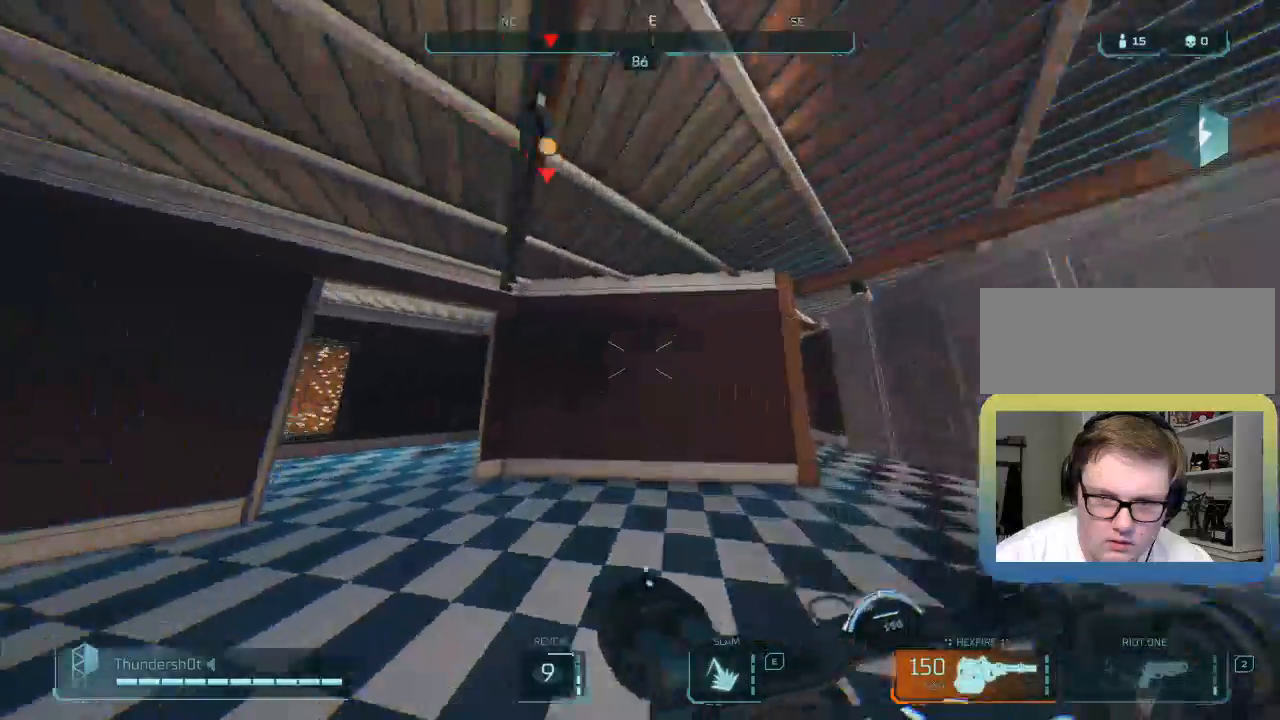
{"keys": ["d", "shift", "w"], "events": []}
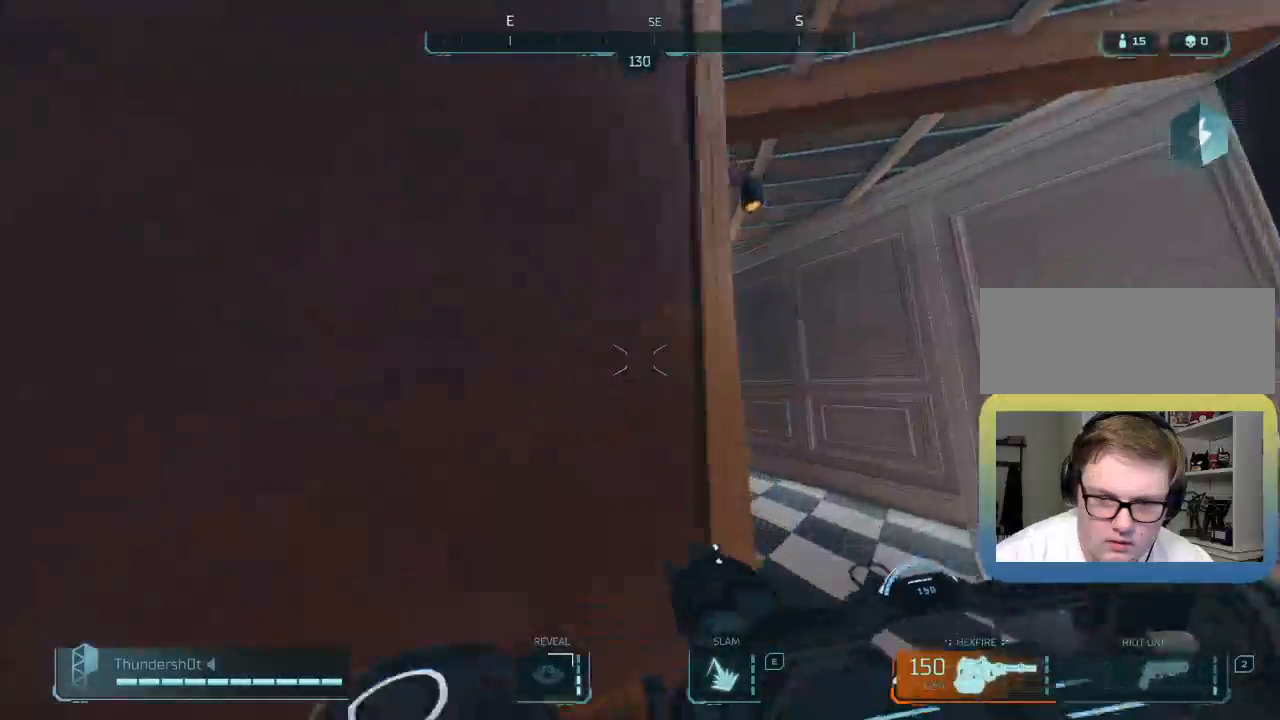
{"keys": ["r", "shift", "w"], "events": [[350, "d", "up"], [467, "r", "down"]]}
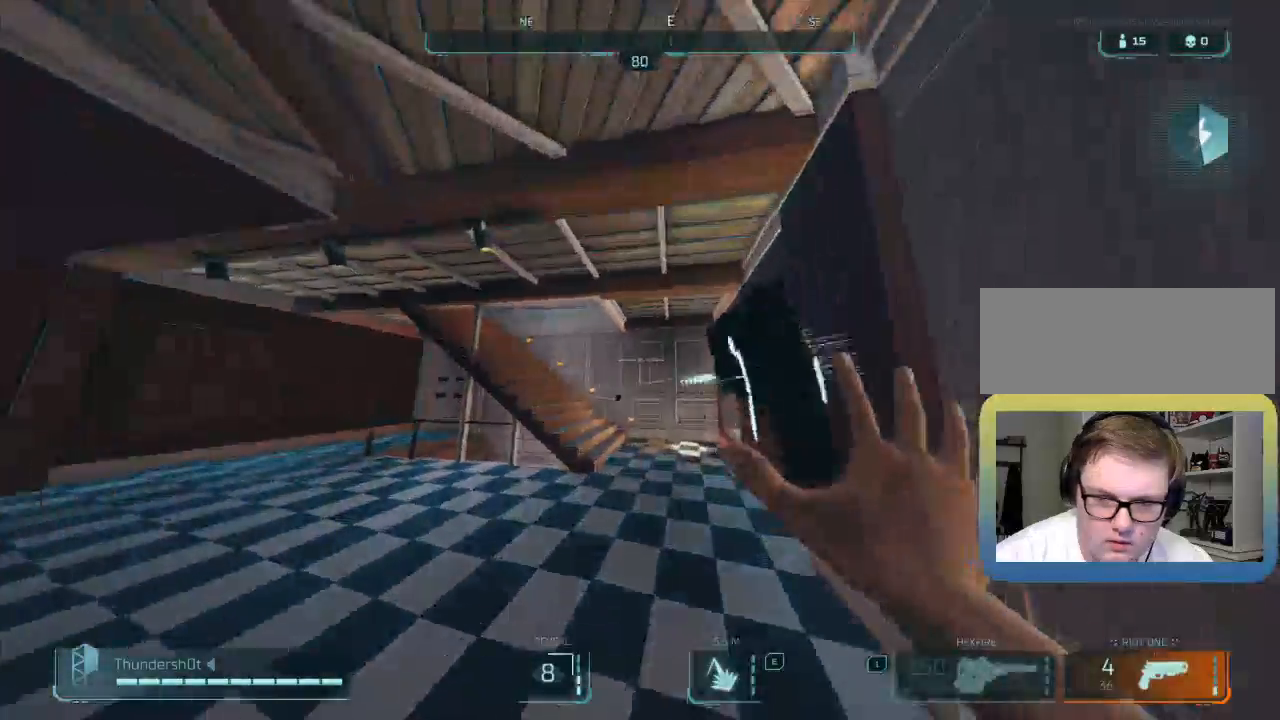
{"keys": ["shift", "w"], "events": [[100, "r", "up"], [167, "r", "down"], [283, "r", "up"], [383, "r", "down"], [483, "r", "up"]]}
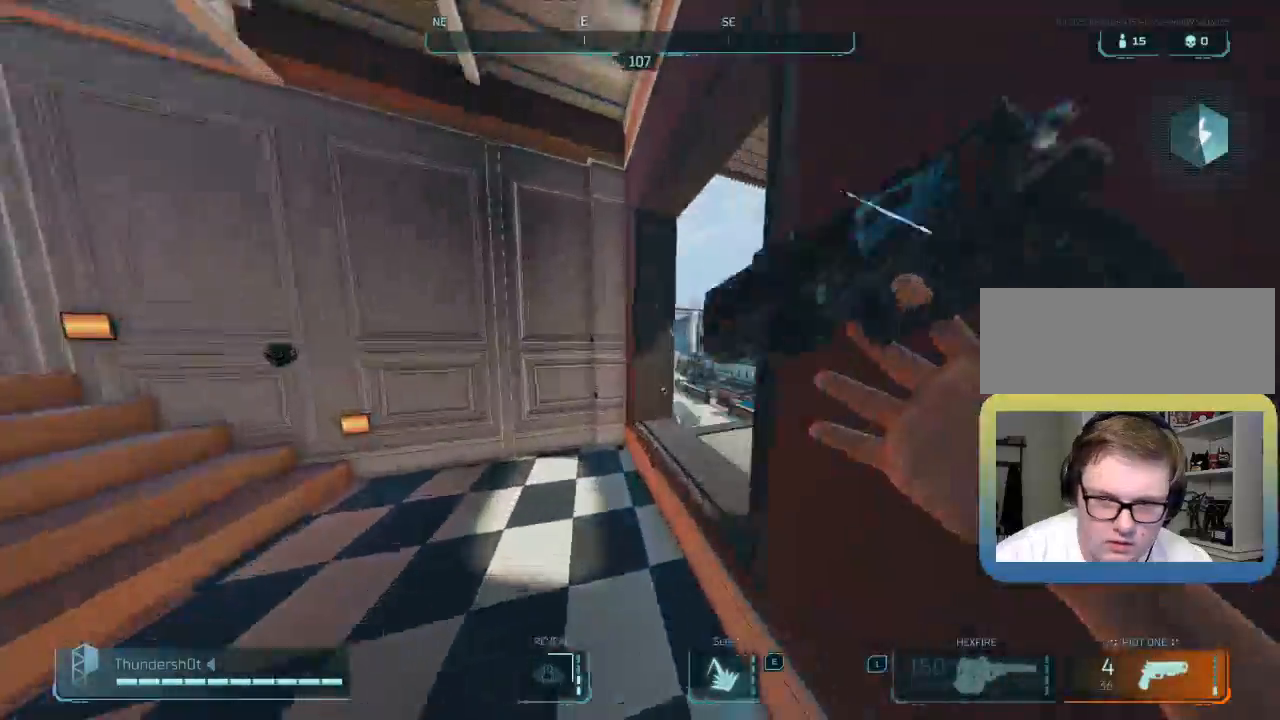
{"keys": ["d"], "events": [[217, "space", "down"], [250, "d", "down"], [250, "shift", "up"], [350, "space", "up"], [400, "w", "up"]]}
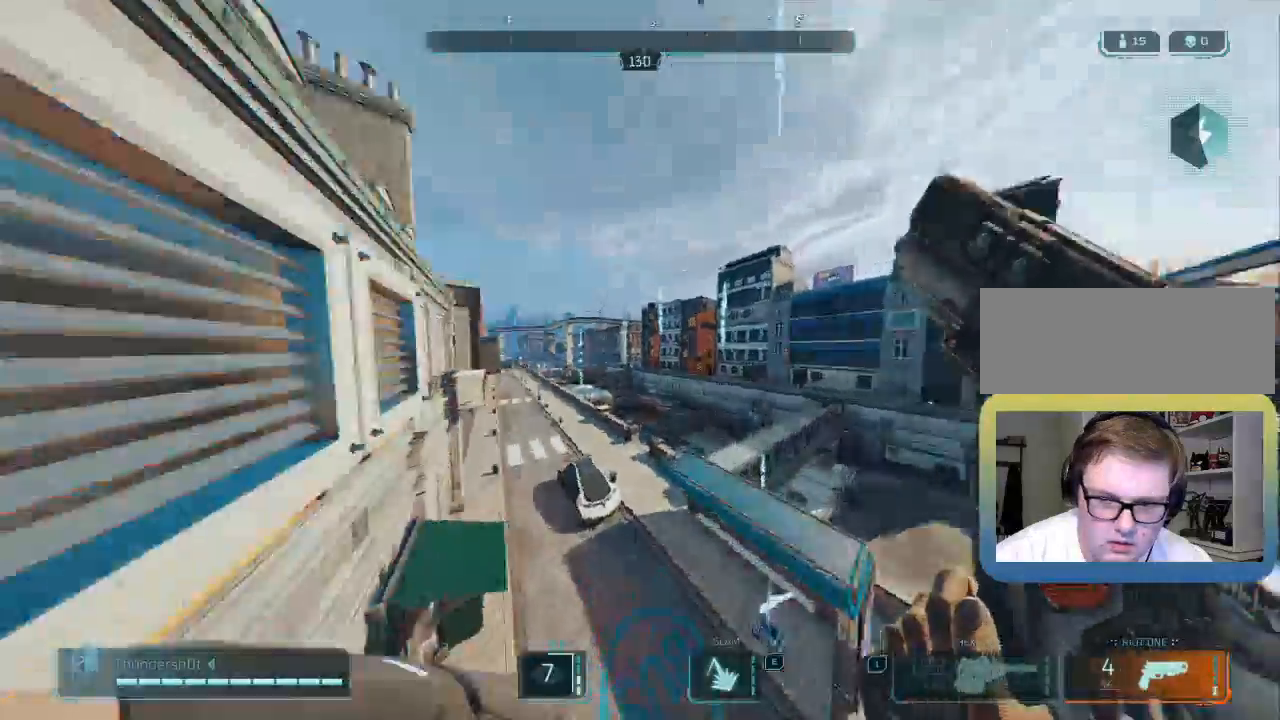
{"keys": ["a", "space"], "events": [[83, "s", "down"], [233, "d", "up"], [317, "a", "down"], [400, "space", "down"], [450, "s", "up"]]}
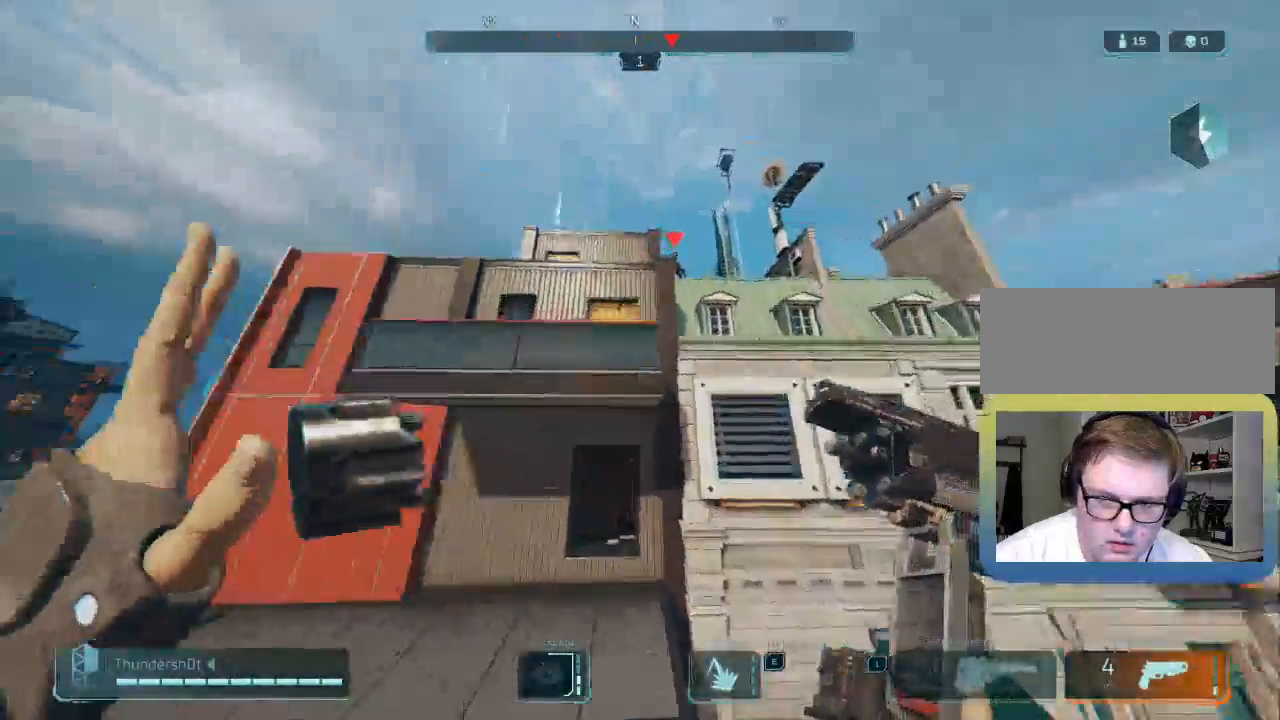
{"keys": ["a", "space", "w"], "events": [[50, "space", "up"], [183, "w", "down"], [483, "space", "down"]]}
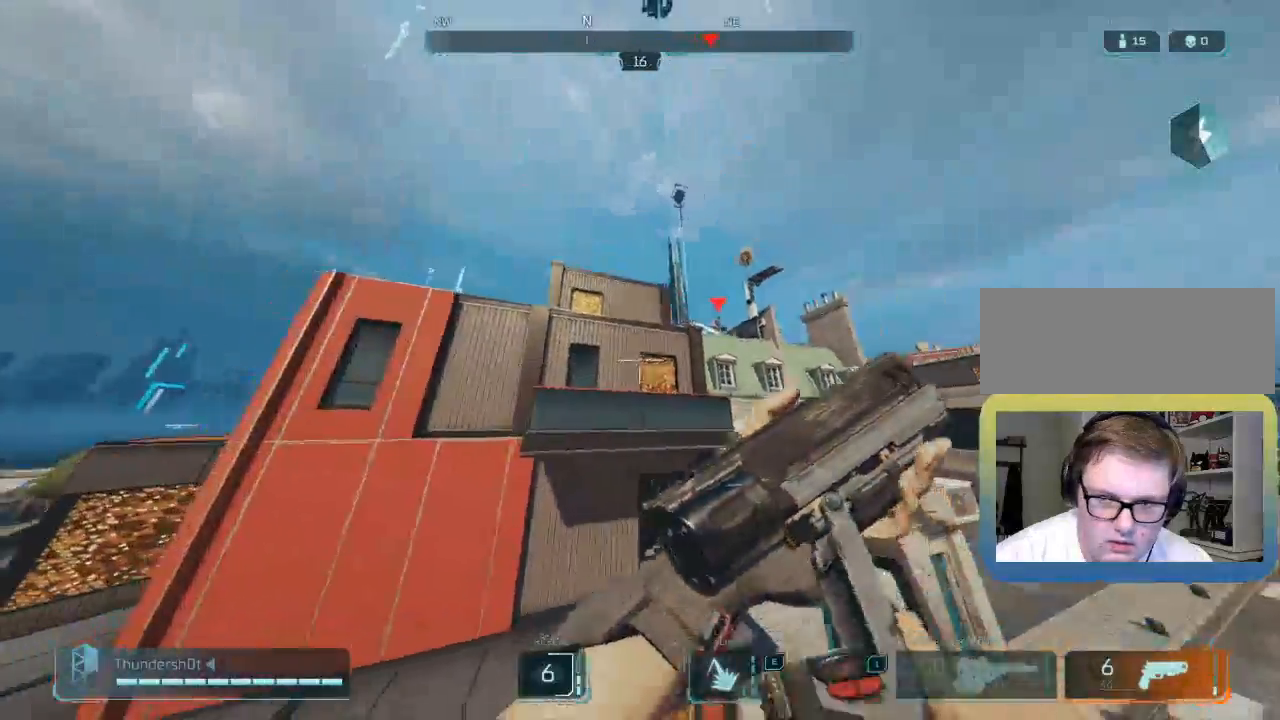
{"keys": ["a", "w"], "events": [[33, "e", "down"], [183, "space", "up"], [233, "e", "up"]]}
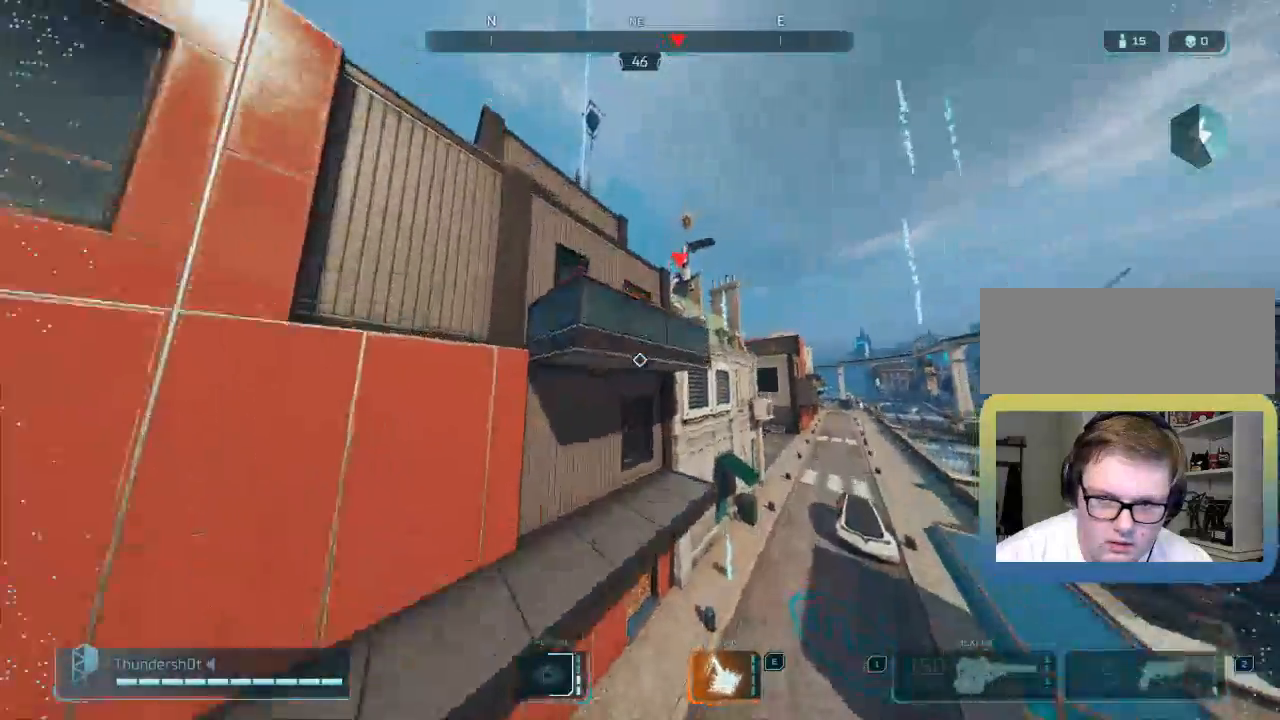
{"keys": ["a", "w"], "events": []}
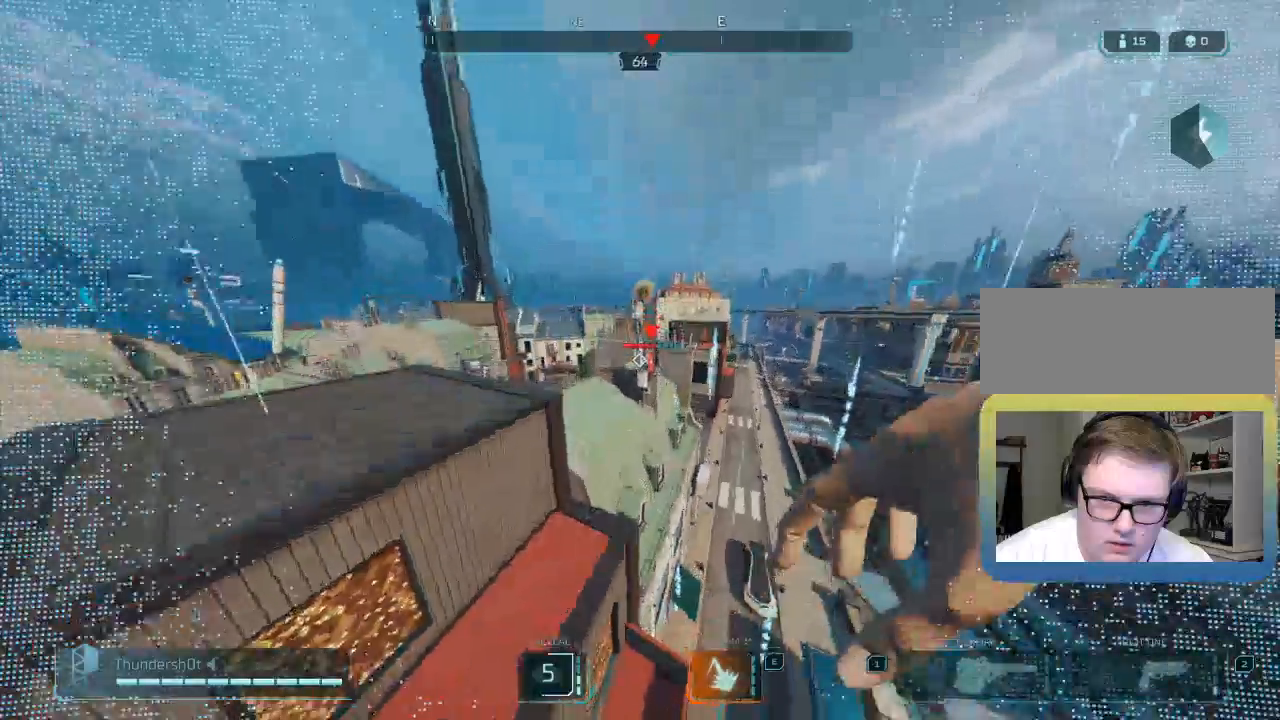
{"keys": ["w"], "events": [[50, "a", "up"]]}
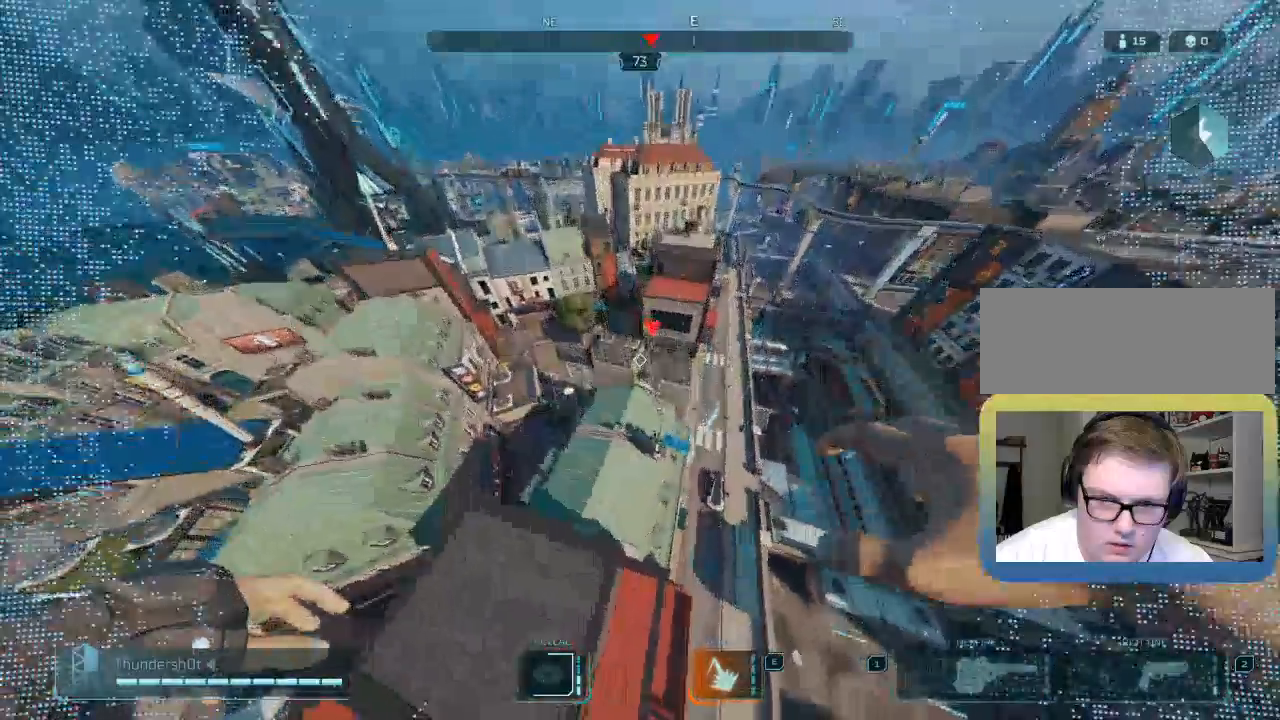
{"keys": ["d", "w"], "events": [[333, "d", "down"]]}
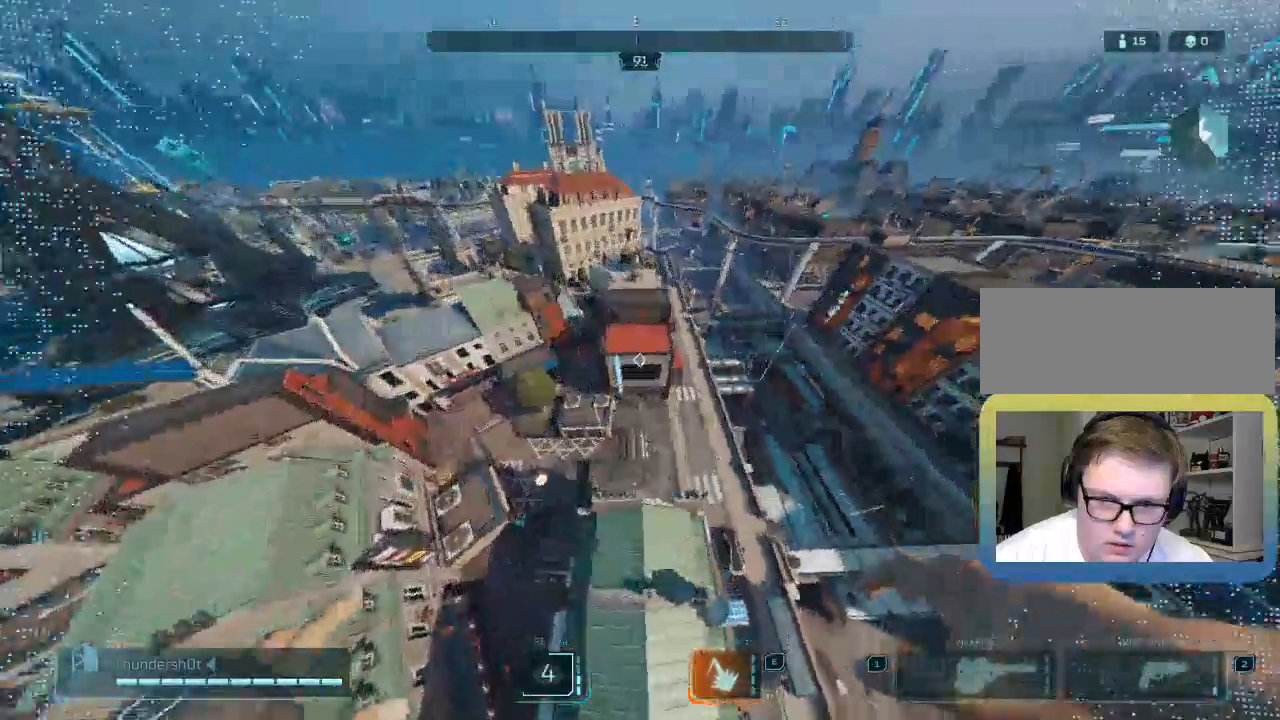
{"keys": ["w"], "events": [[183, "d", "up"]]}